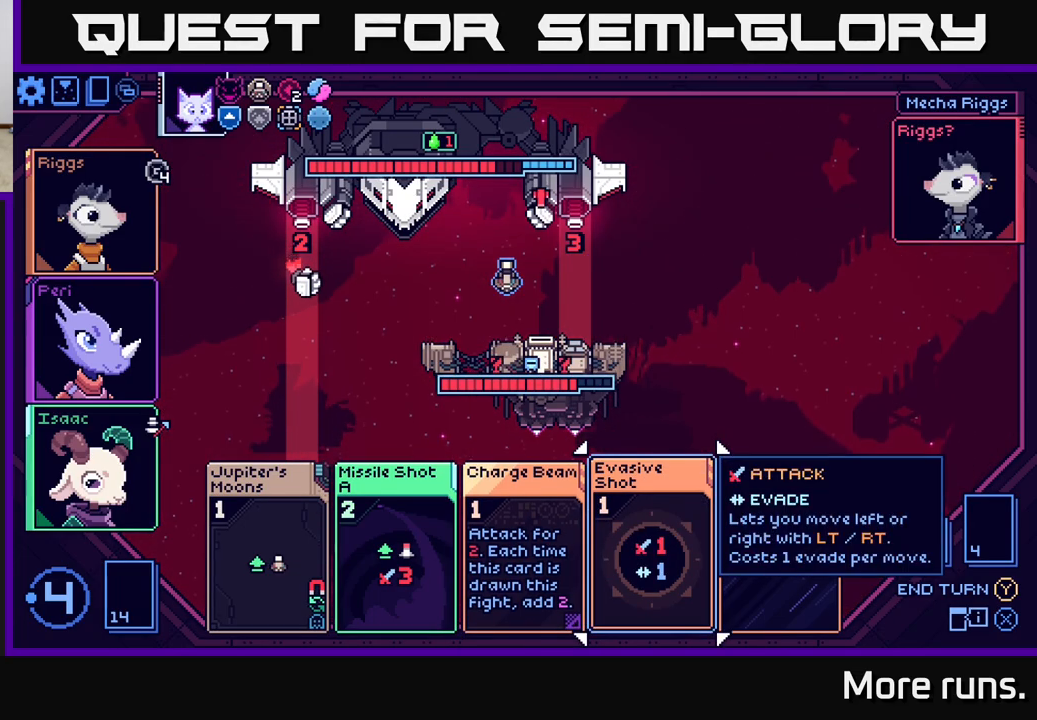
Gameplay with a controller (Xbox layout); each line is a JSON object with the inputs held at the frame after it. "events" lists button and stick changes between this image and that frame as [ms after this image, input, new state], when the widget could be followed in between.
{"buttons": [], "left_stick": "center", "right_stick": "center", "events": [[100, "left_stick", "right"], [350, "left_stick", "center"]]}
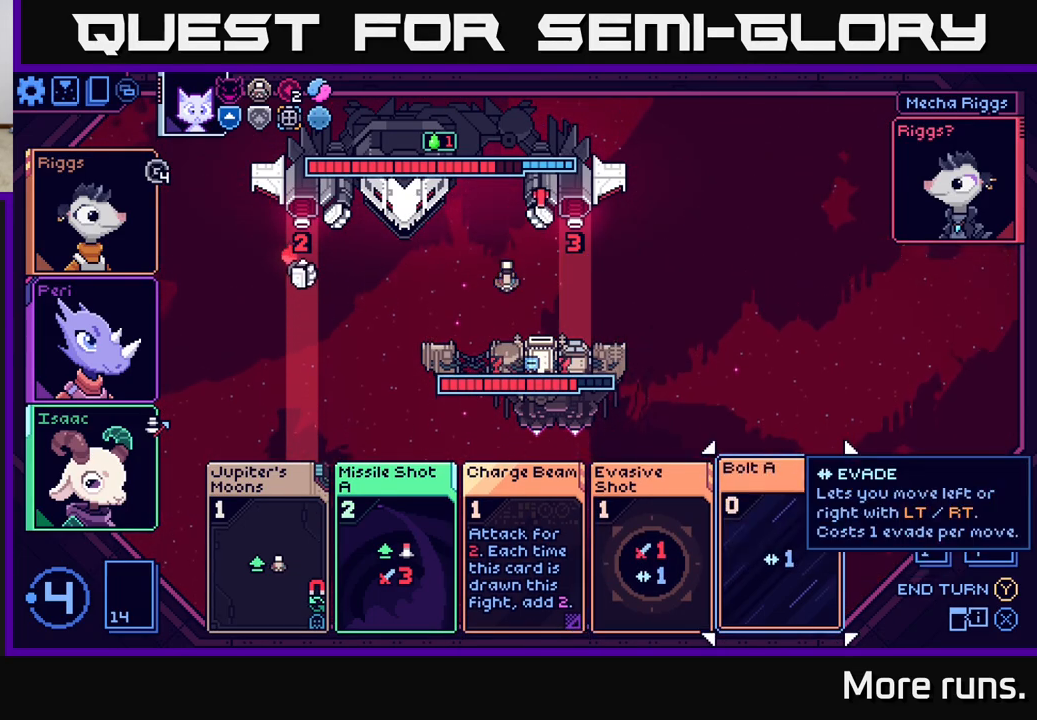
{"buttons": [], "left_stick": "center", "right_stick": "center", "events": []}
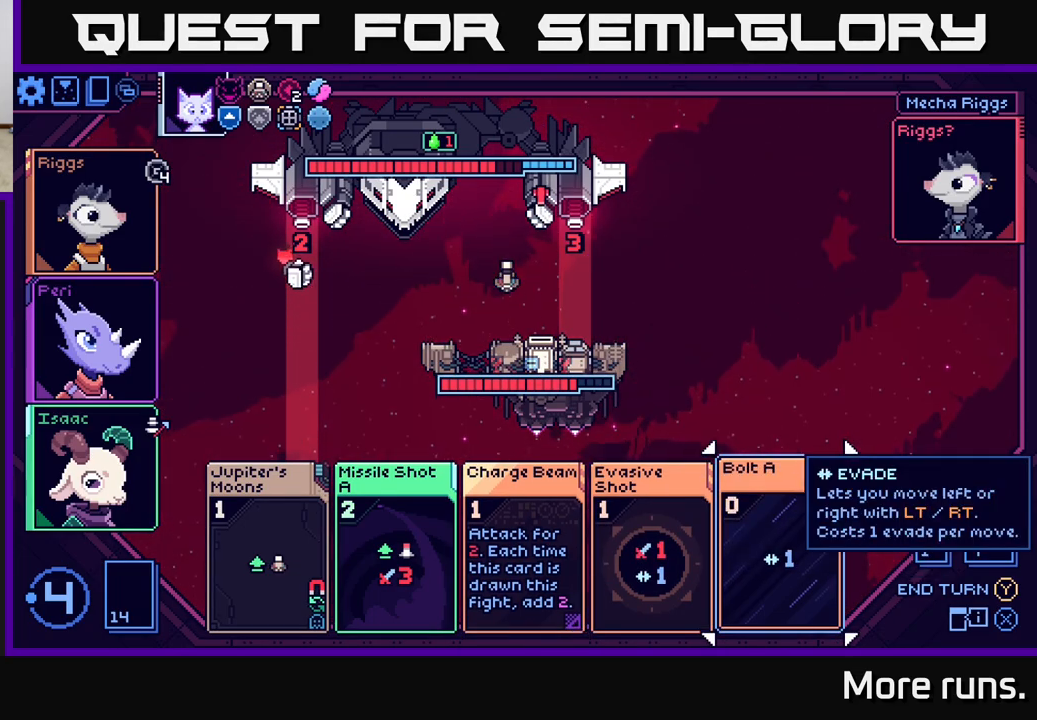
{"buttons": [], "left_stick": "center", "right_stick": "center", "events": []}
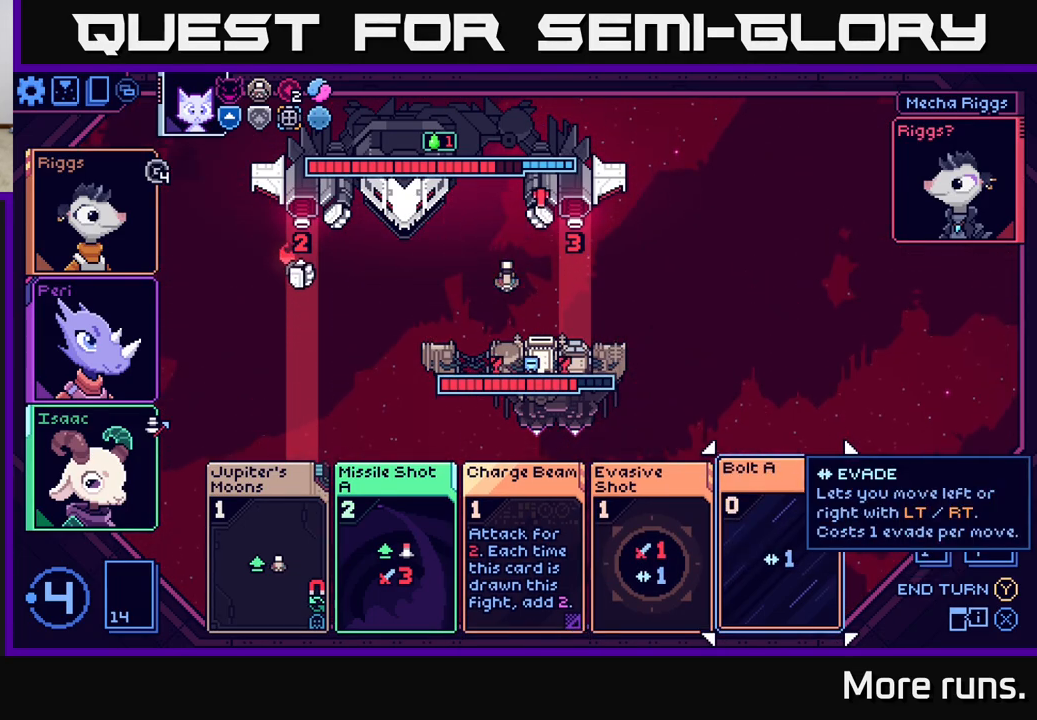
{"buttons": [], "left_stick": "center", "right_stick": "center", "events": []}
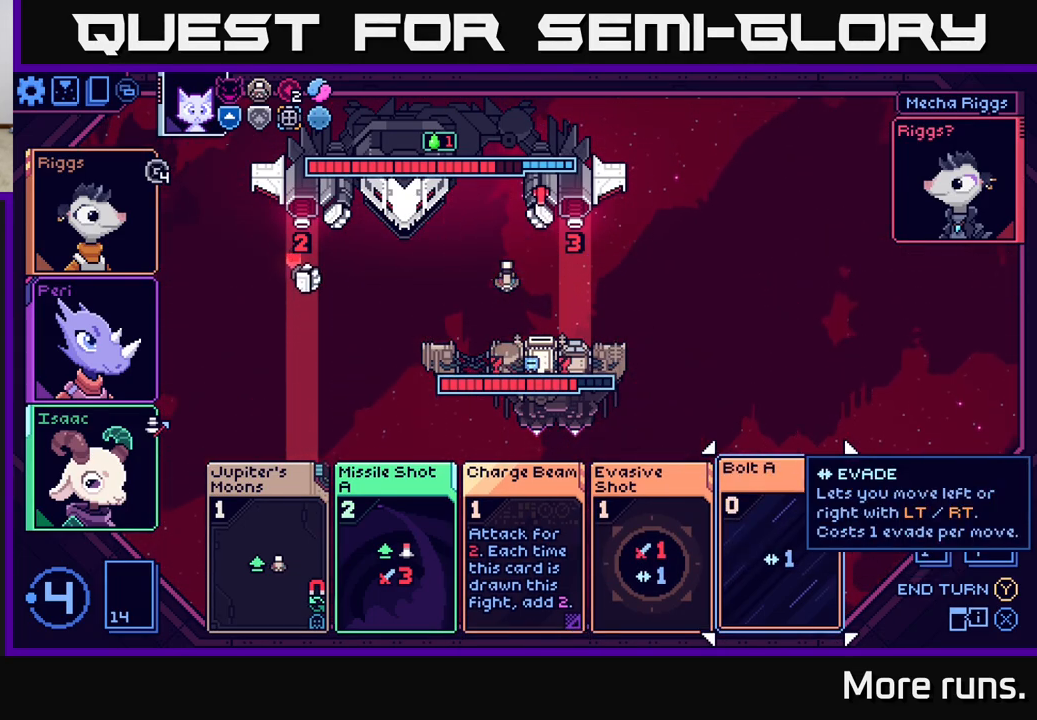
{"buttons": [], "left_stick": "left", "right_stick": "center", "events": [[417, "left_stick", "left"]]}
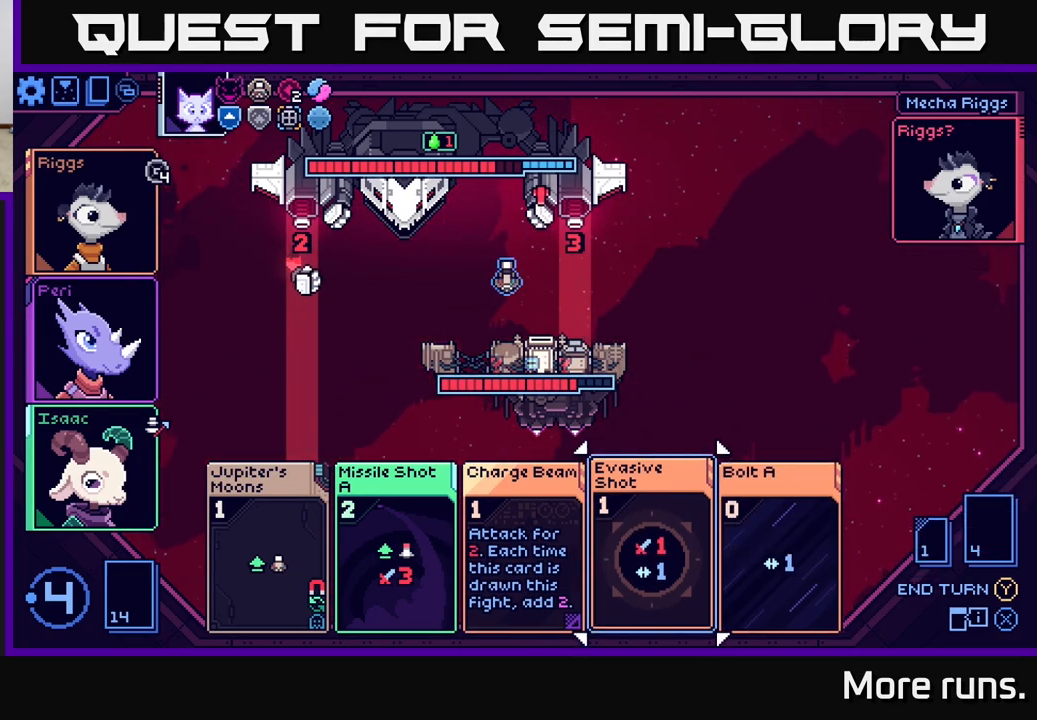
{"buttons": [], "left_stick": "left", "right_stick": "center", "events": [[83, "left_stick", "center"], [200, "left_stick", "left"], [383, "left_stick", "center"], [483, "left_stick", "left"]]}
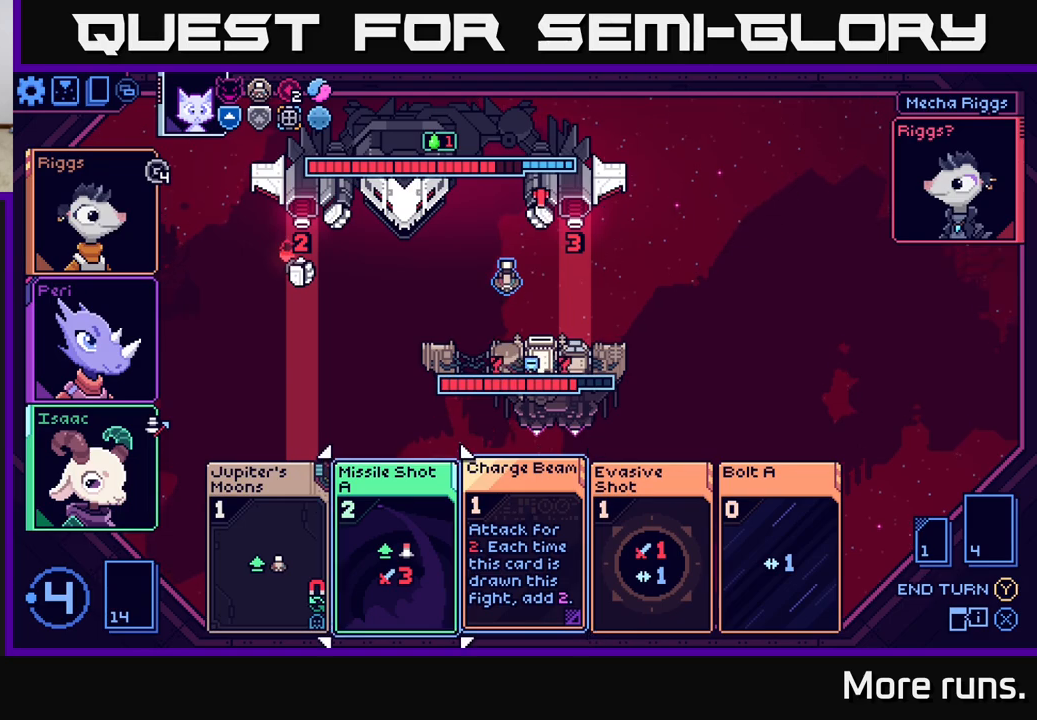
{"buttons": [], "left_stick": "right", "right_stick": "center", "events": [[167, "left_stick", "center"], [383, "left_stick", "right"]]}
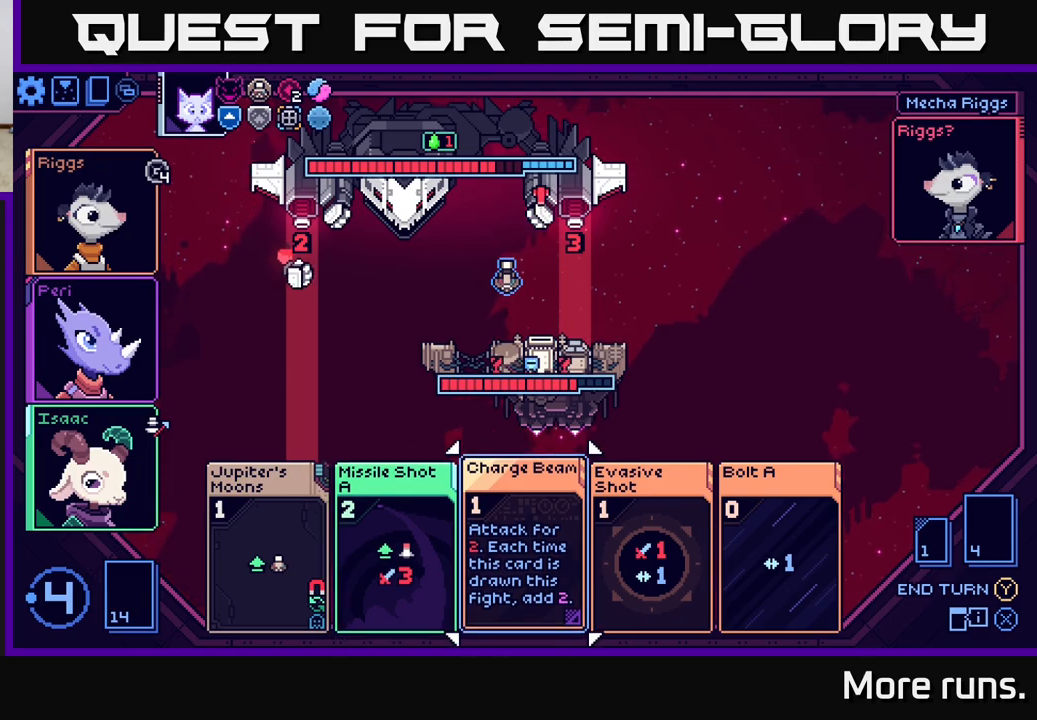
{"buttons": [], "left_stick": "center", "right_stick": "center", "events": [[83, "left_stick", "center"]]}
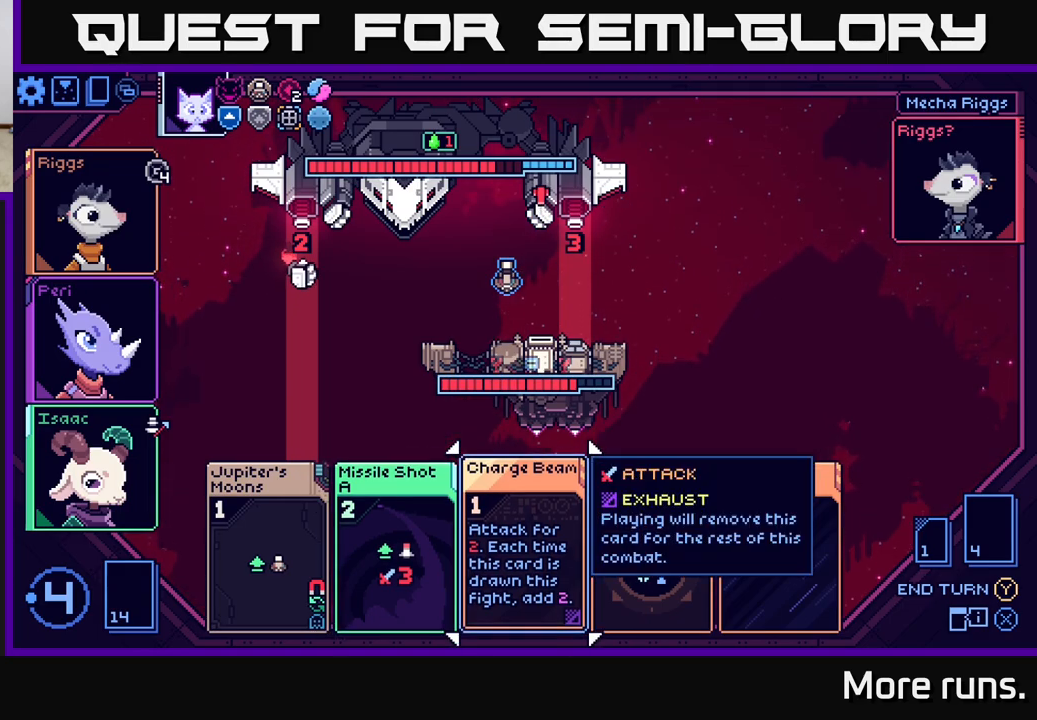
{"buttons": [], "left_stick": "center", "right_stick": "center", "events": [[133, "left_stick", "right"], [333, "left_stick", "center"]]}
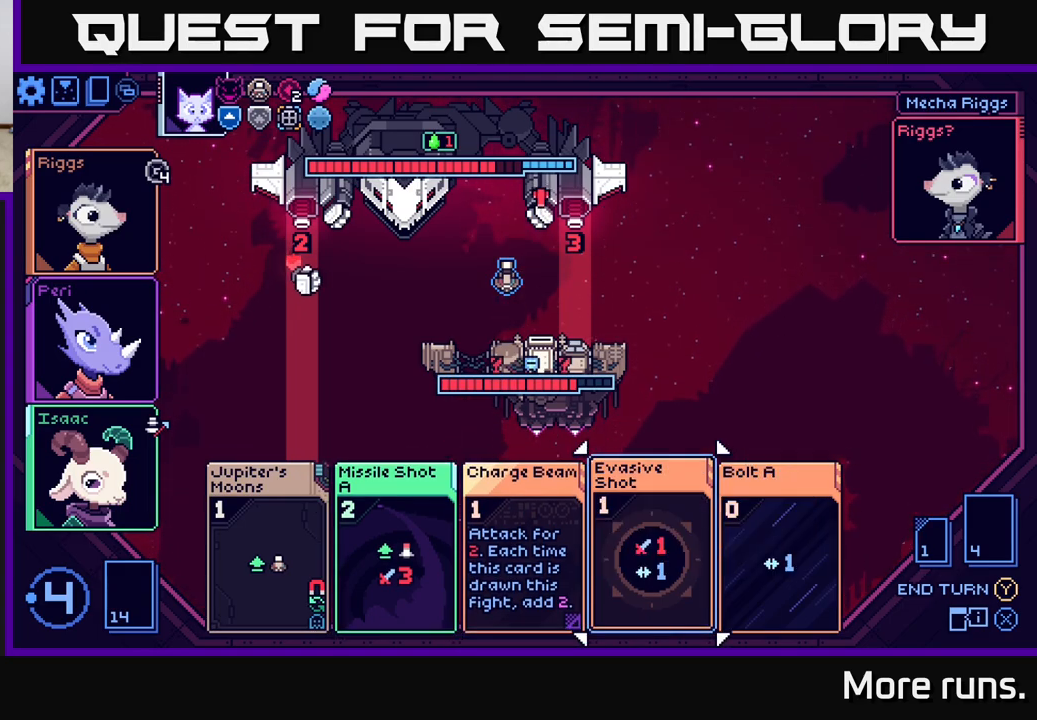
{"buttons": [], "left_stick": "center", "right_stick": "center", "events": []}
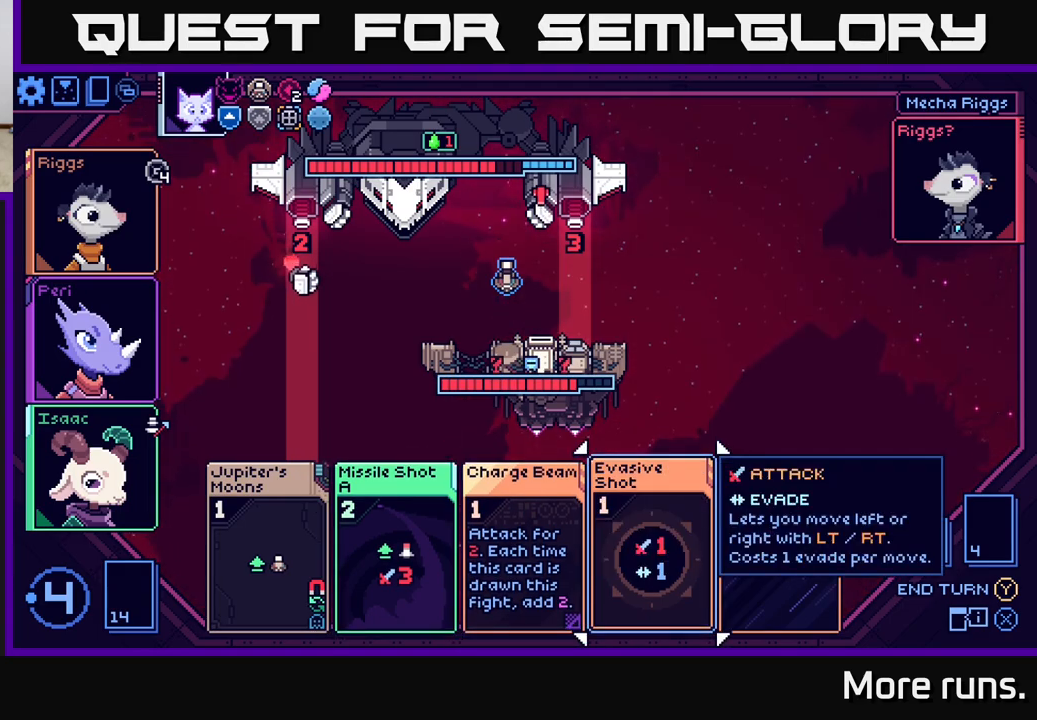
{"buttons": [], "left_stick": "center", "right_stick": "center", "events": [[117, "left_stick", "right"], [333, "left_stick", "center"]]}
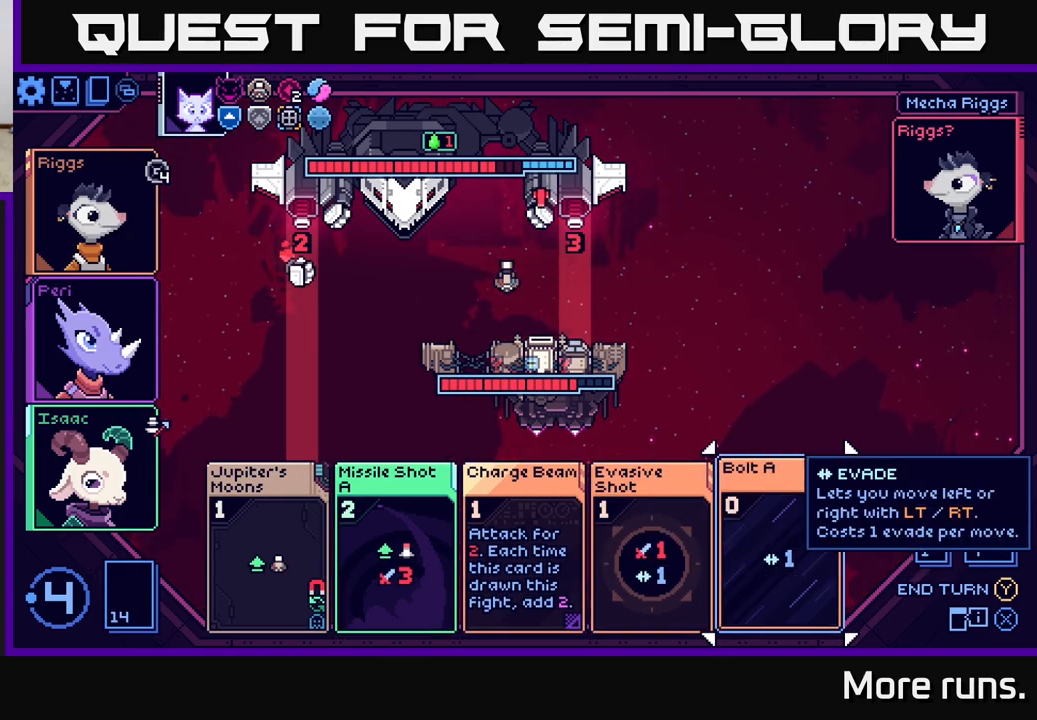
{"buttons": [], "left_stick": "center", "right_stick": "center", "events": []}
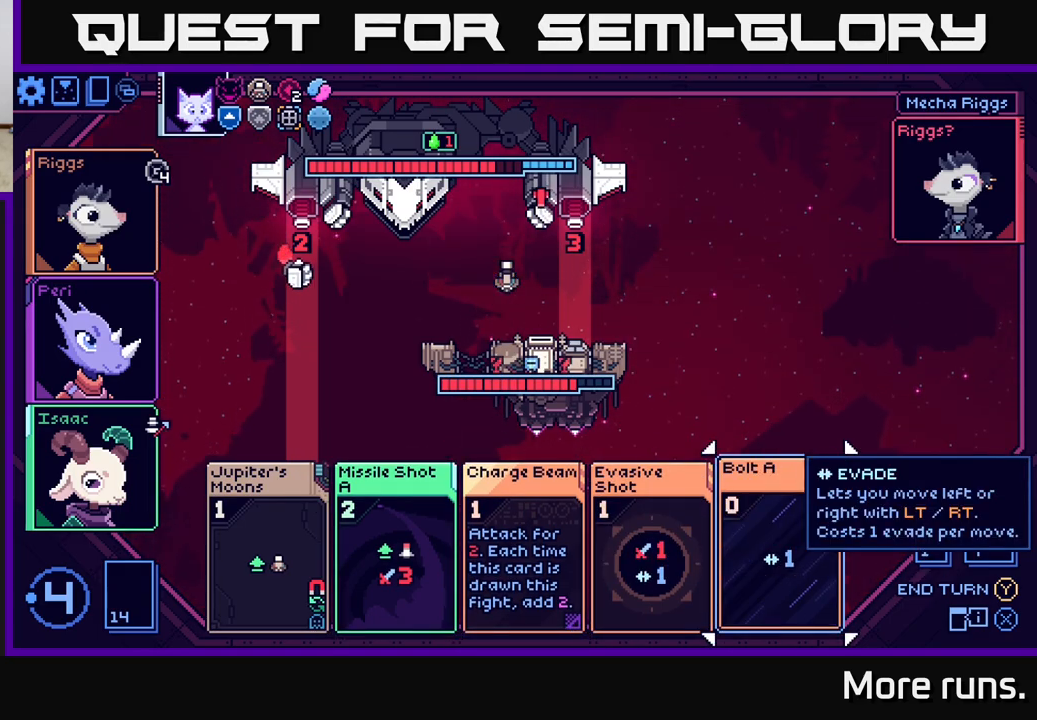
{"buttons": [], "left_stick": "left", "right_stick": "center", "events": [[33, "A", "down"], [117, "A", "up"], [467, "left_stick", "left"]]}
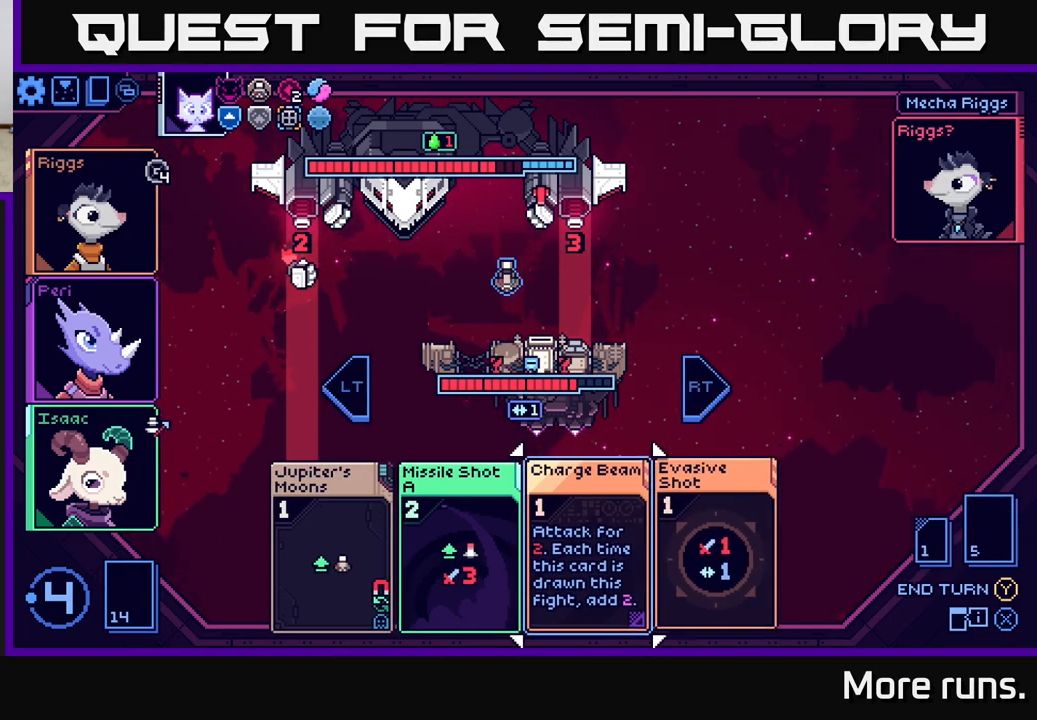
{"buttons": [], "left_stick": "center", "right_stick": "center", "events": [[150, "left_stick", "center"], [267, "left_stick", "left"], [450, "left_stick", "center"]]}
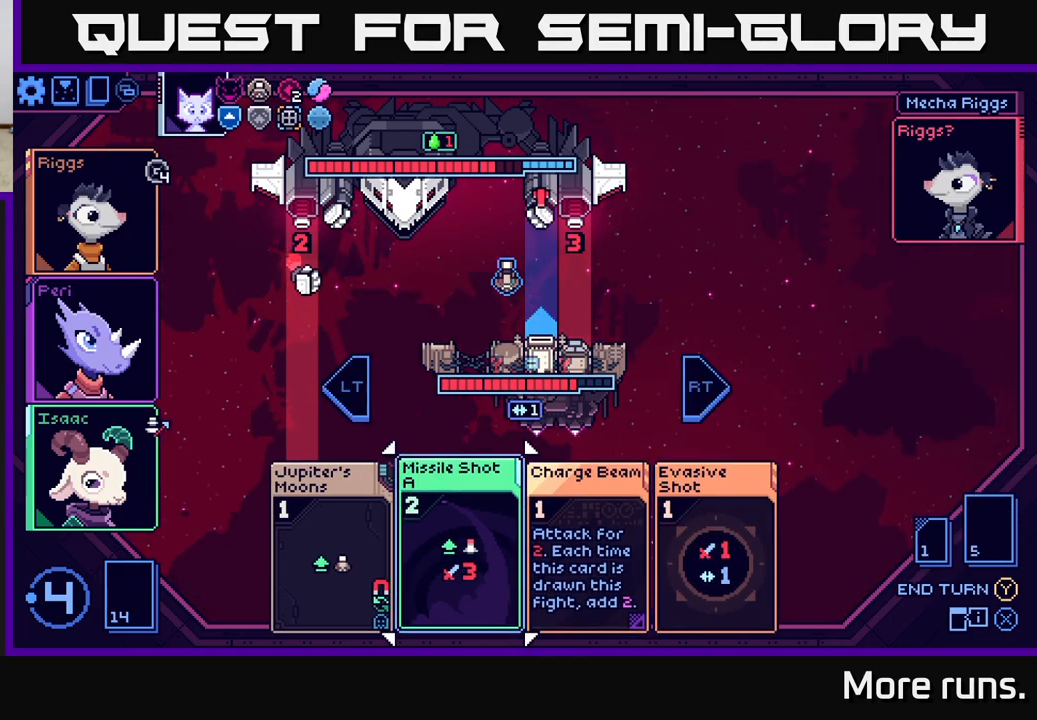
{"buttons": [], "left_stick": "center", "right_stick": "center", "events": []}
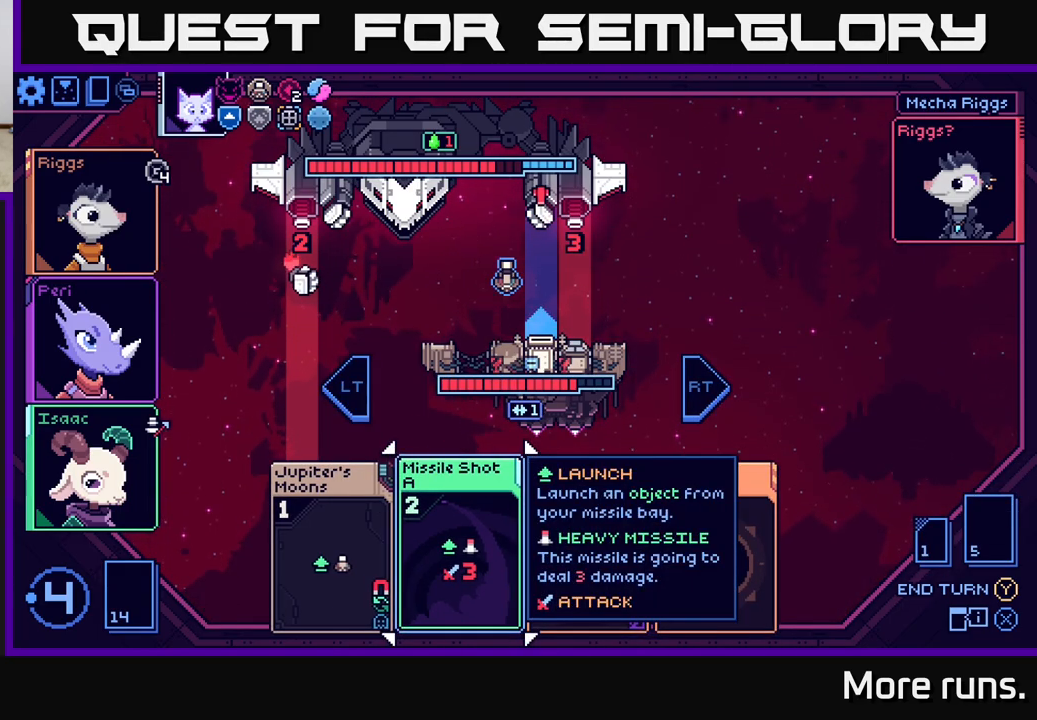
{"buttons": [], "left_stick": "center", "right_stick": "center", "events": []}
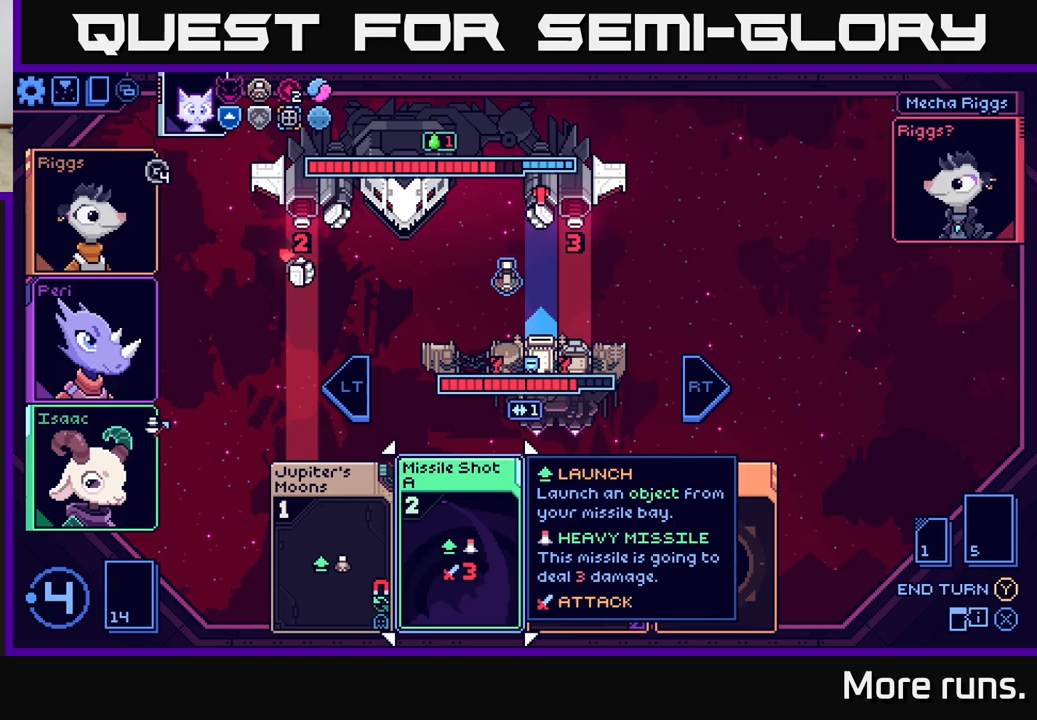
{"buttons": [], "left_stick": "center", "right_stick": "center", "events": []}
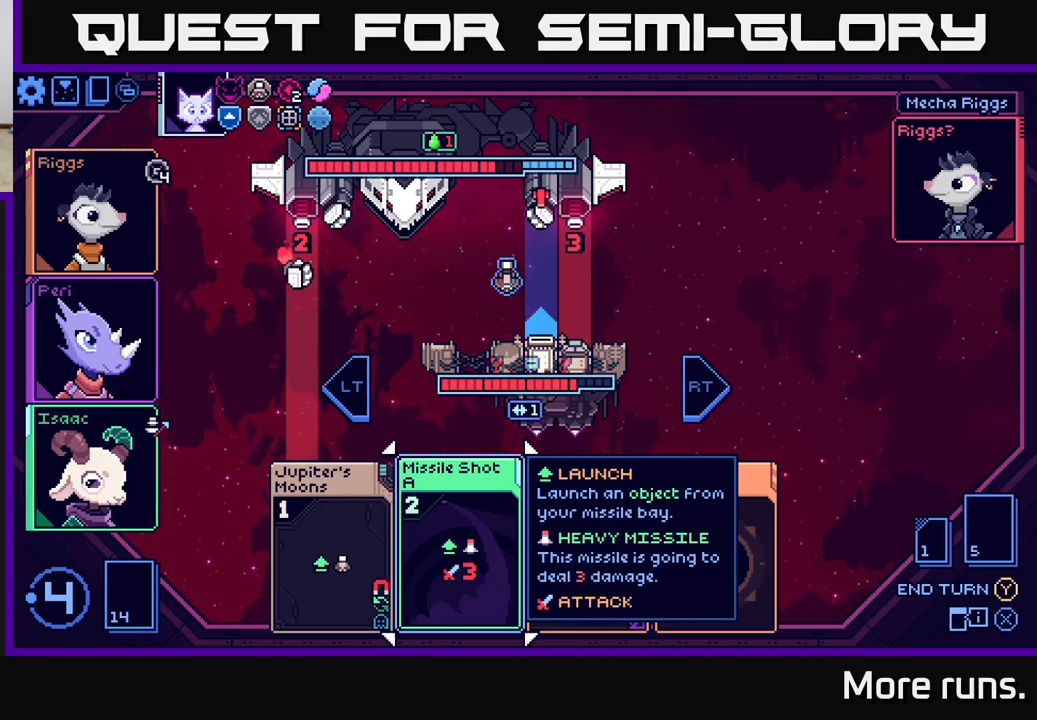
{"buttons": [], "left_stick": "center", "right_stick": "center", "events": []}
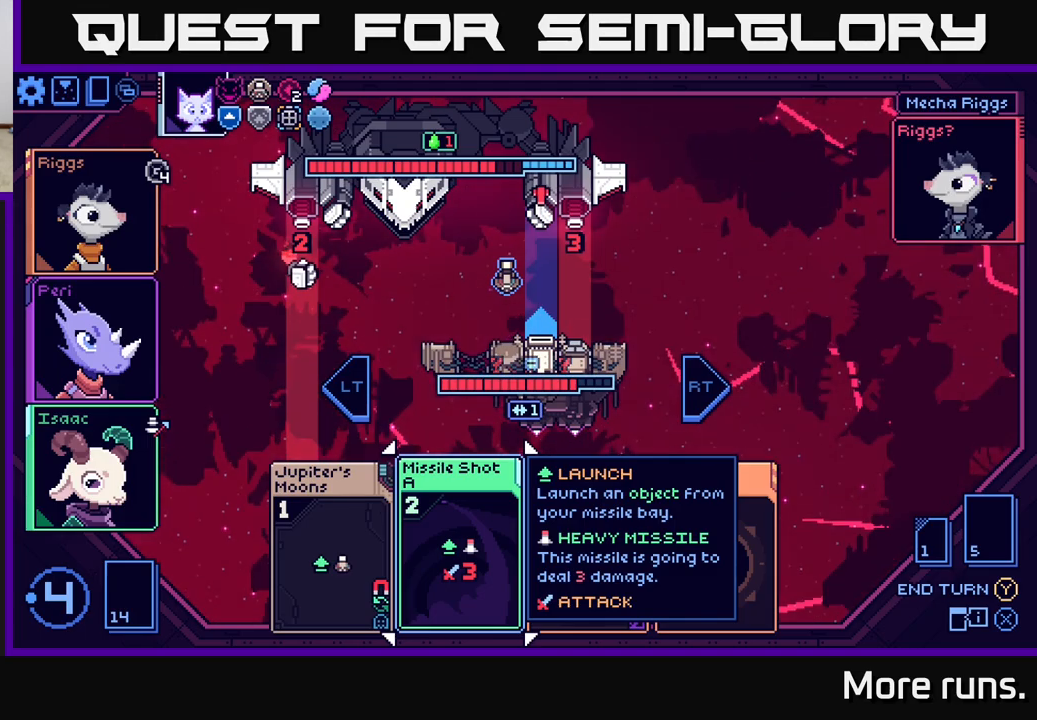
{"buttons": [], "left_stick": "center", "right_stick": "center", "events": []}
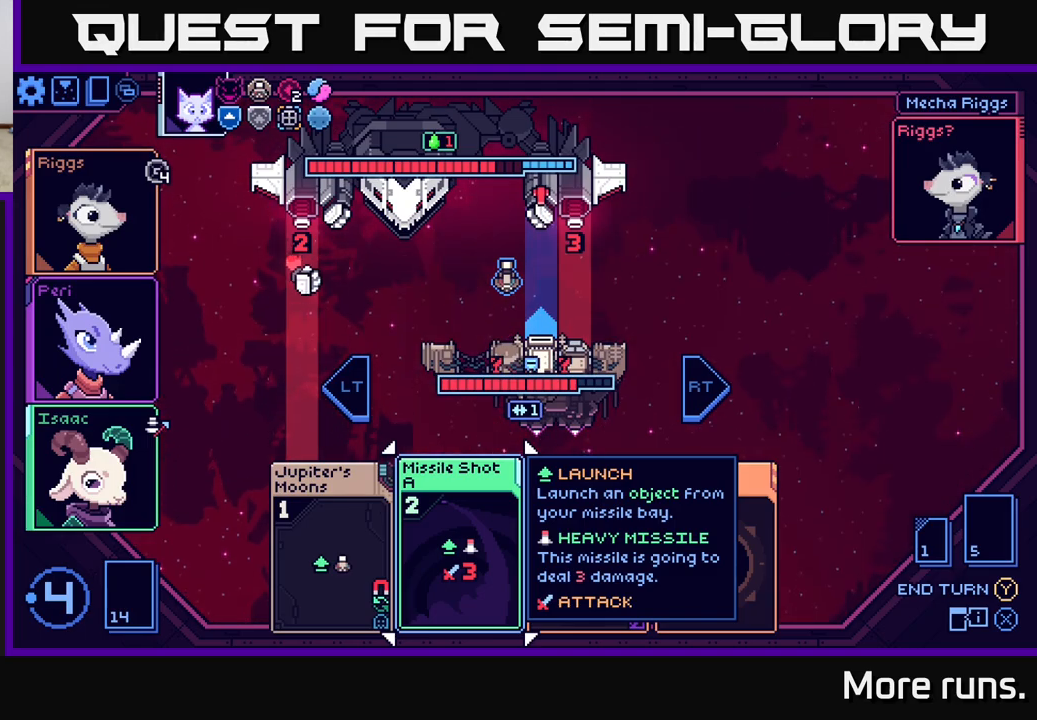
{"buttons": [], "left_stick": "center", "right_stick": "center", "events": []}
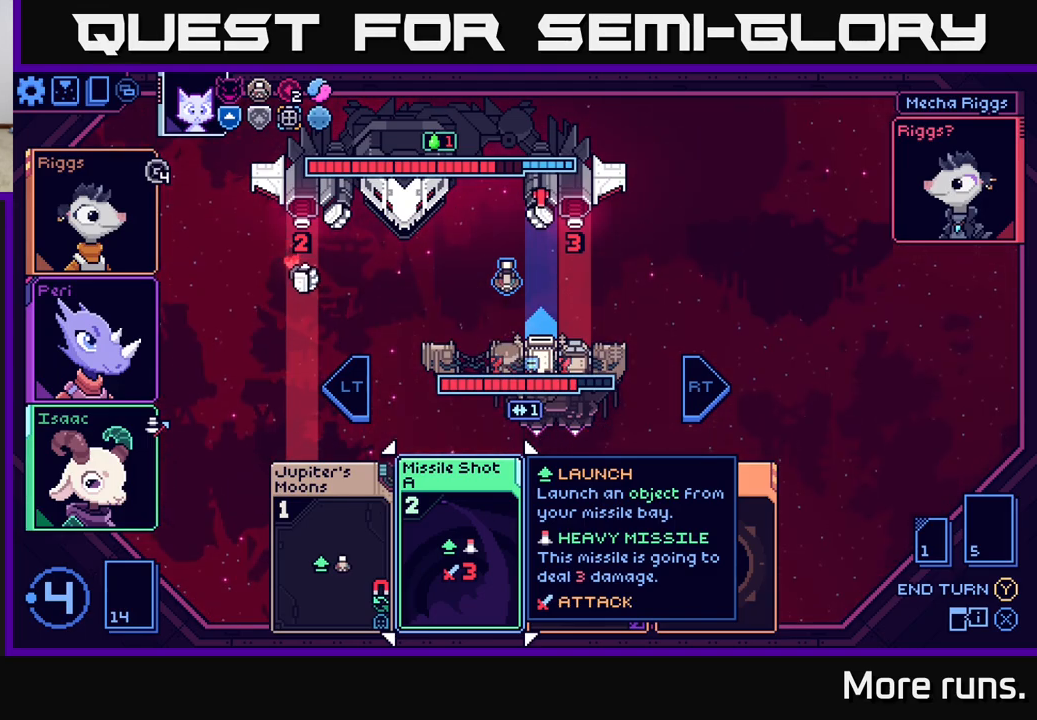
{"buttons": [], "left_stick": "center", "right_stick": "center", "events": []}
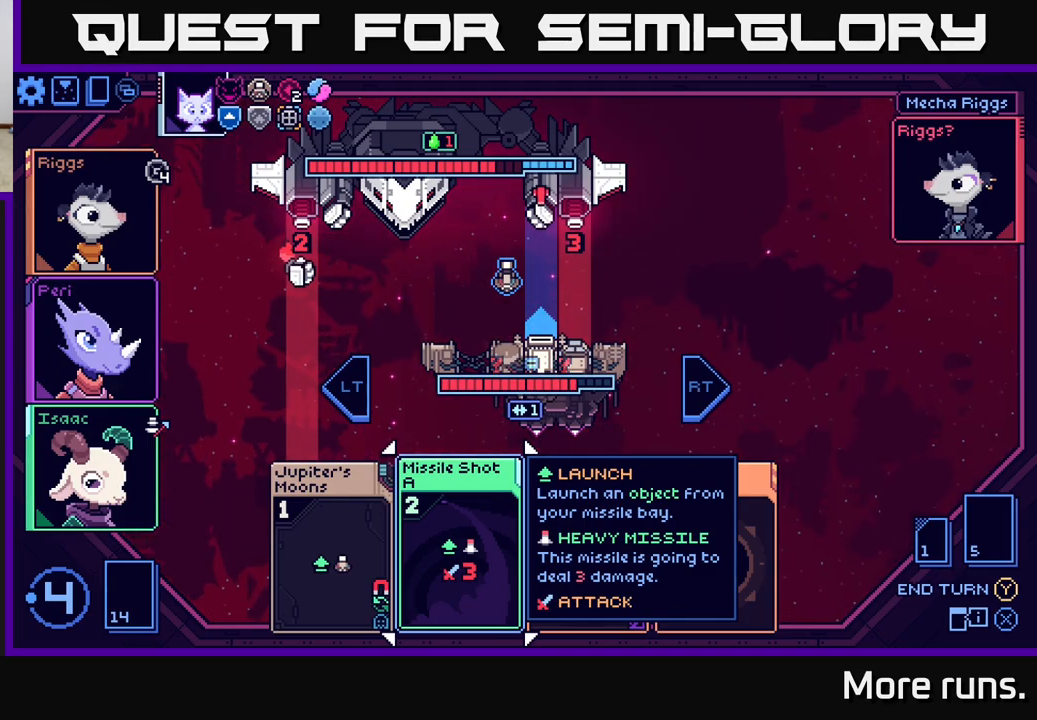
{"buttons": [], "left_stick": "left", "right_stick": "center", "events": [[417, "left_stick", "left"]]}
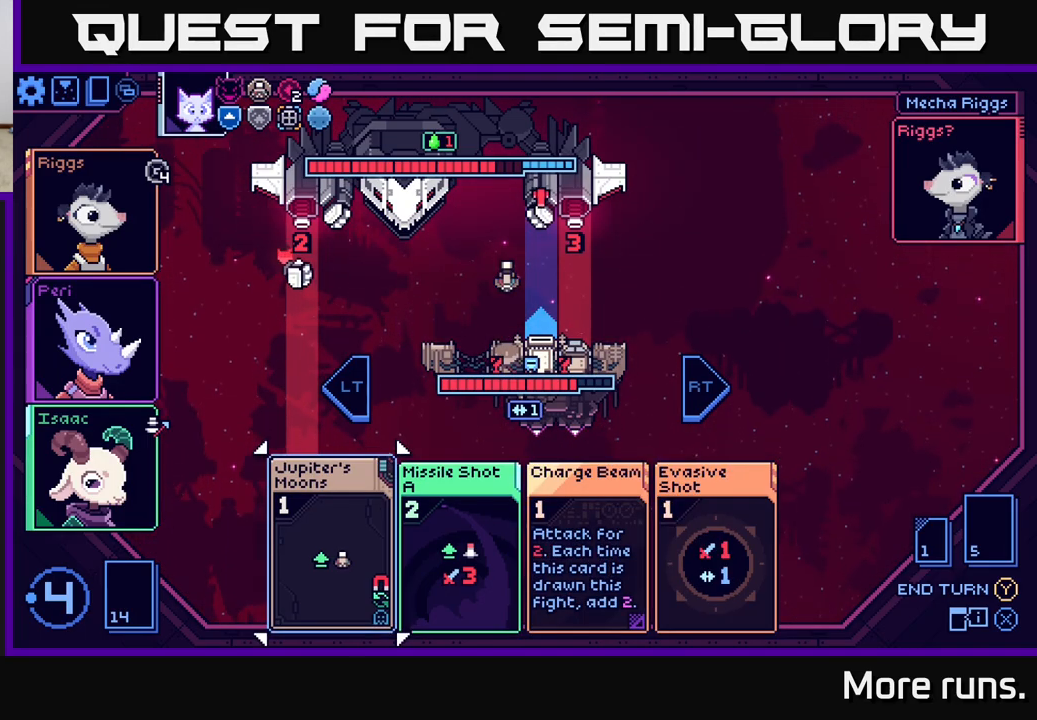
{"buttons": [], "left_stick": "center", "right_stick": "center", "events": [[117, "left_stick", "center"], [267, "left_stick", "right"], [483, "left_stick", "center"]]}
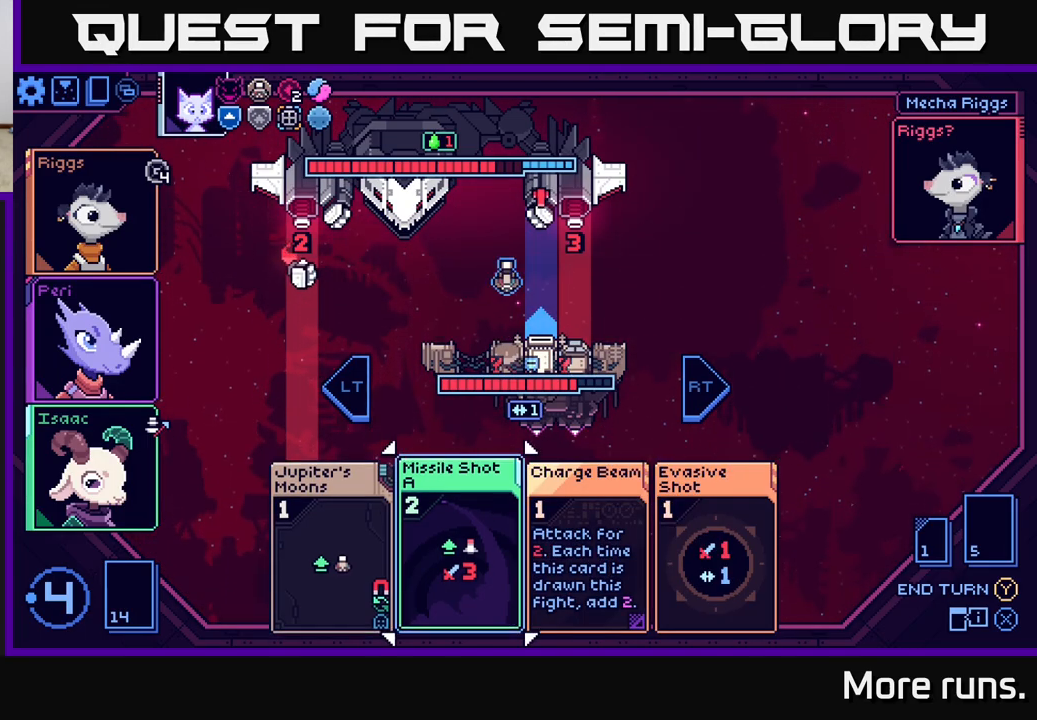
{"buttons": [], "left_stick": "center", "right_stick": "center", "events": []}
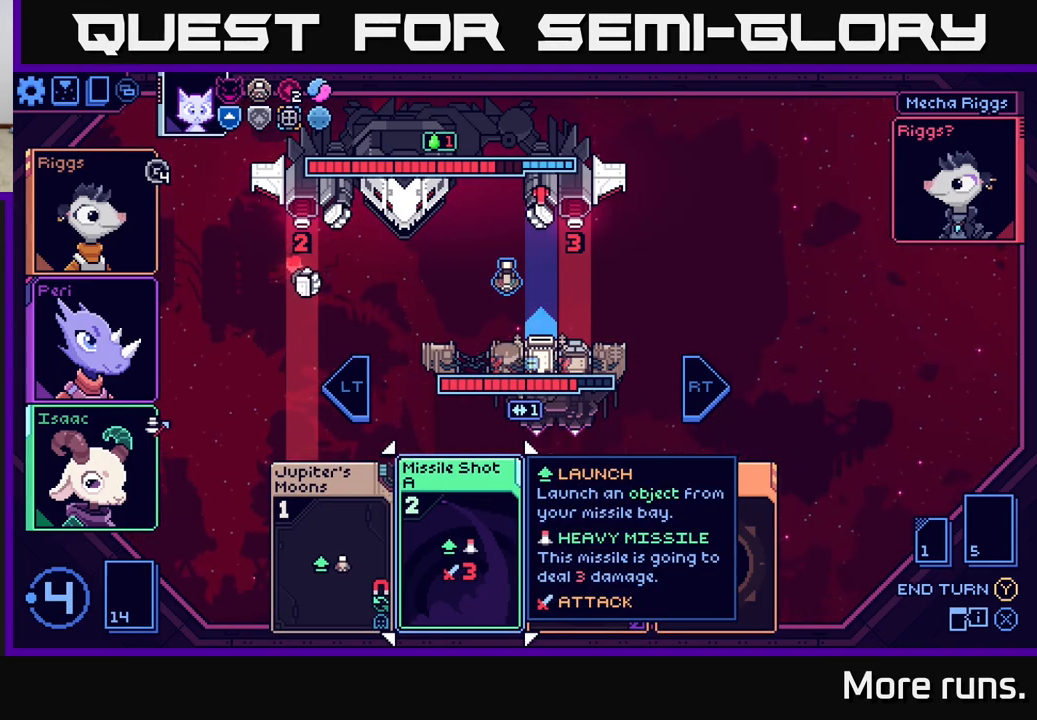
{"buttons": [], "left_stick": "center", "right_stick": "center", "events": [[167, "left_stick", "left"], [367, "left_stick", "center"]]}
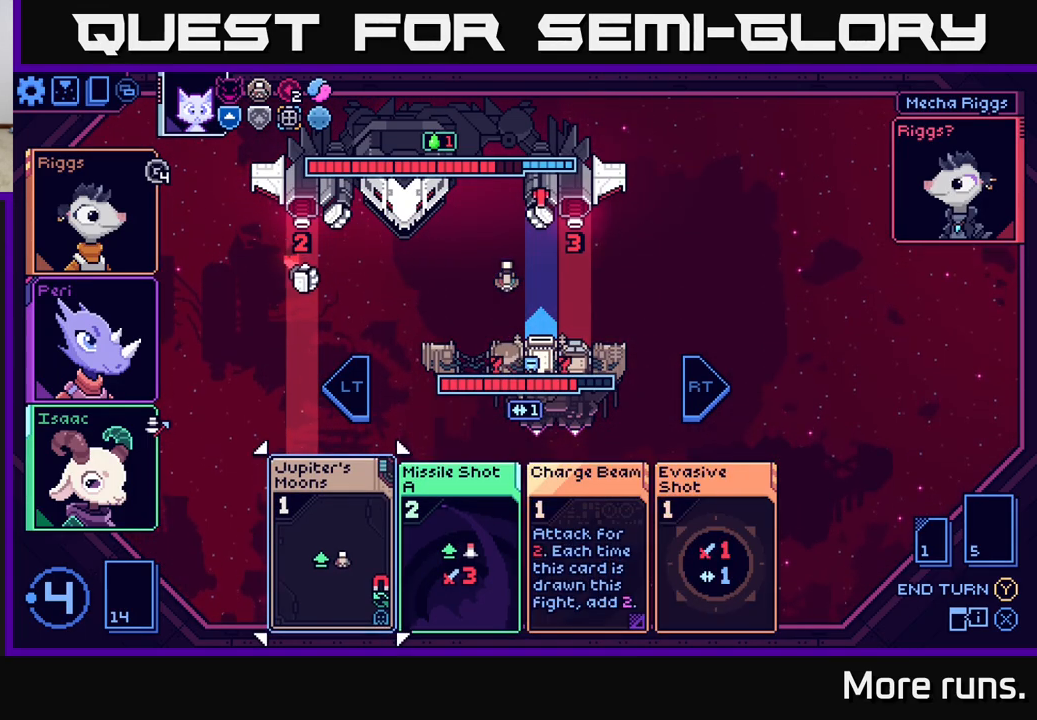
{"buttons": [], "left_stick": "right", "right_stick": "center", "events": [[433, "left_stick", "right"]]}
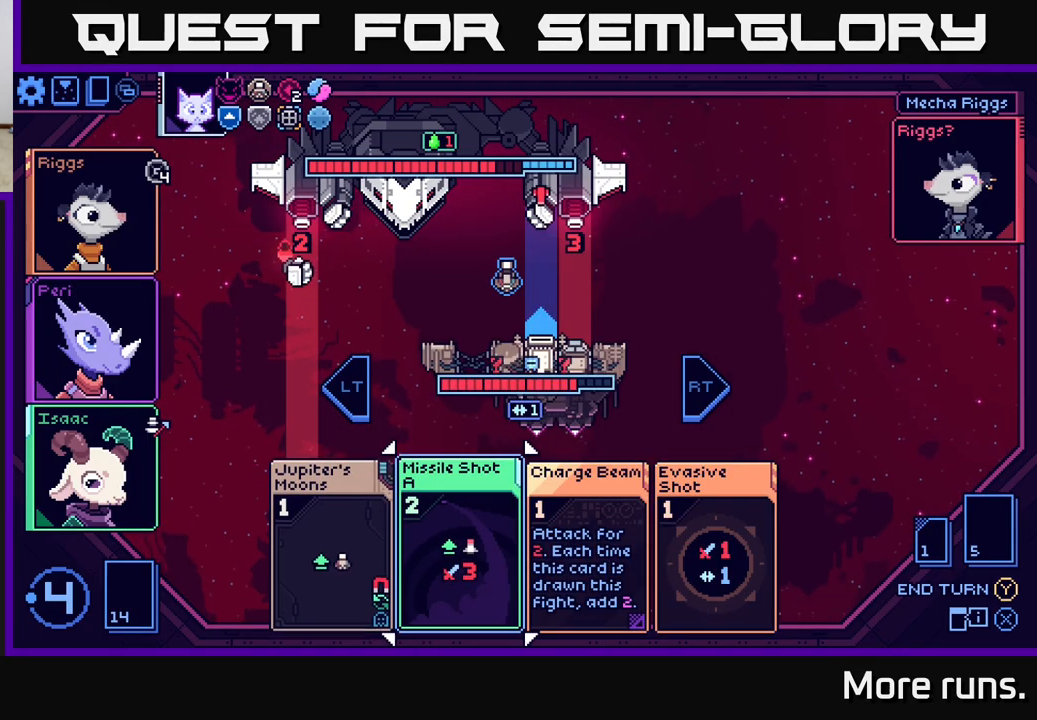
{"buttons": [], "left_stick": "center", "right_stick": "center", "events": [[167, "left_stick", "center"]]}
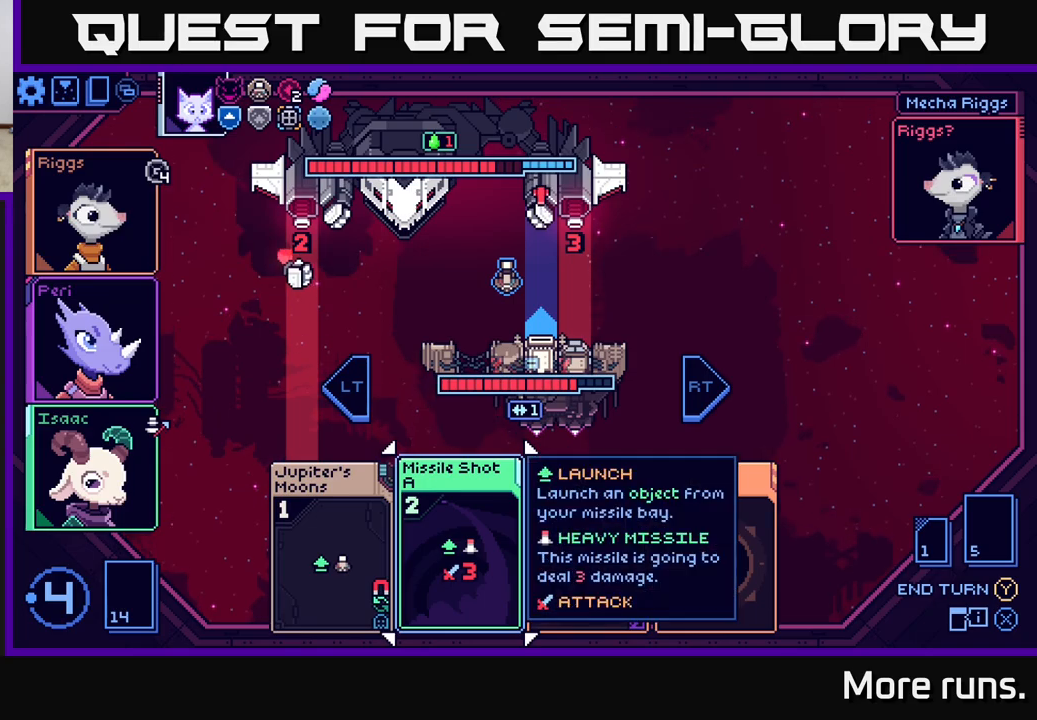
{"buttons": [], "left_stick": "center", "right_stick": "center", "events": [[83, "left_stick", "left"], [283, "left_stick", "center"]]}
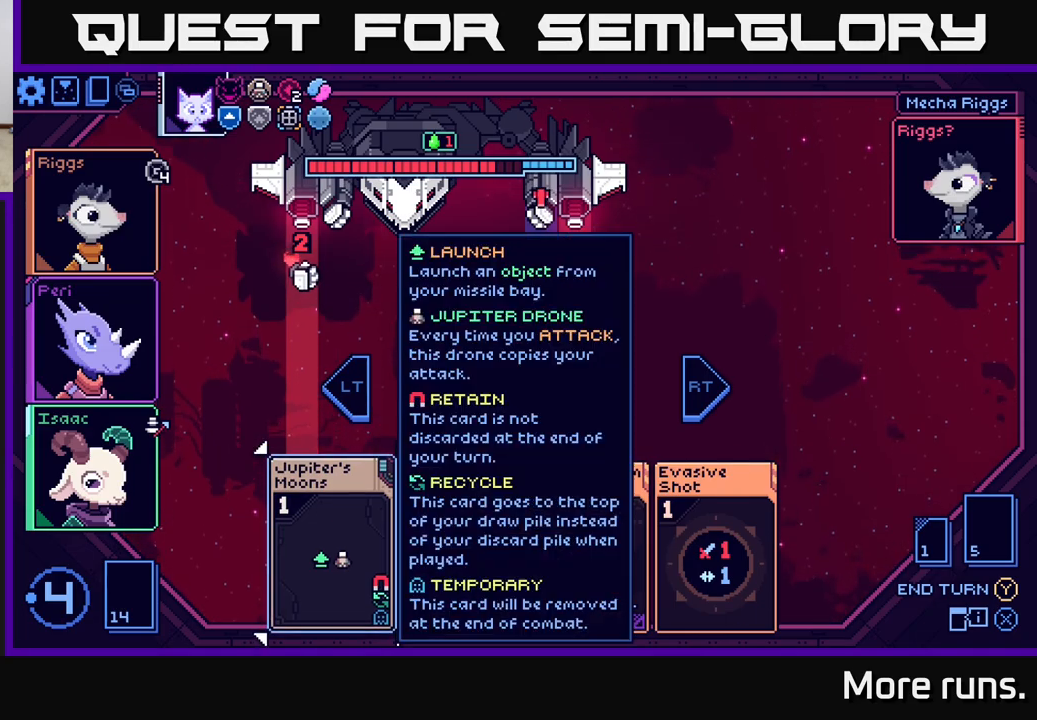
{"buttons": [], "left_stick": "right", "right_stick": "center", "events": [[300, "left_stick", "right"]]}